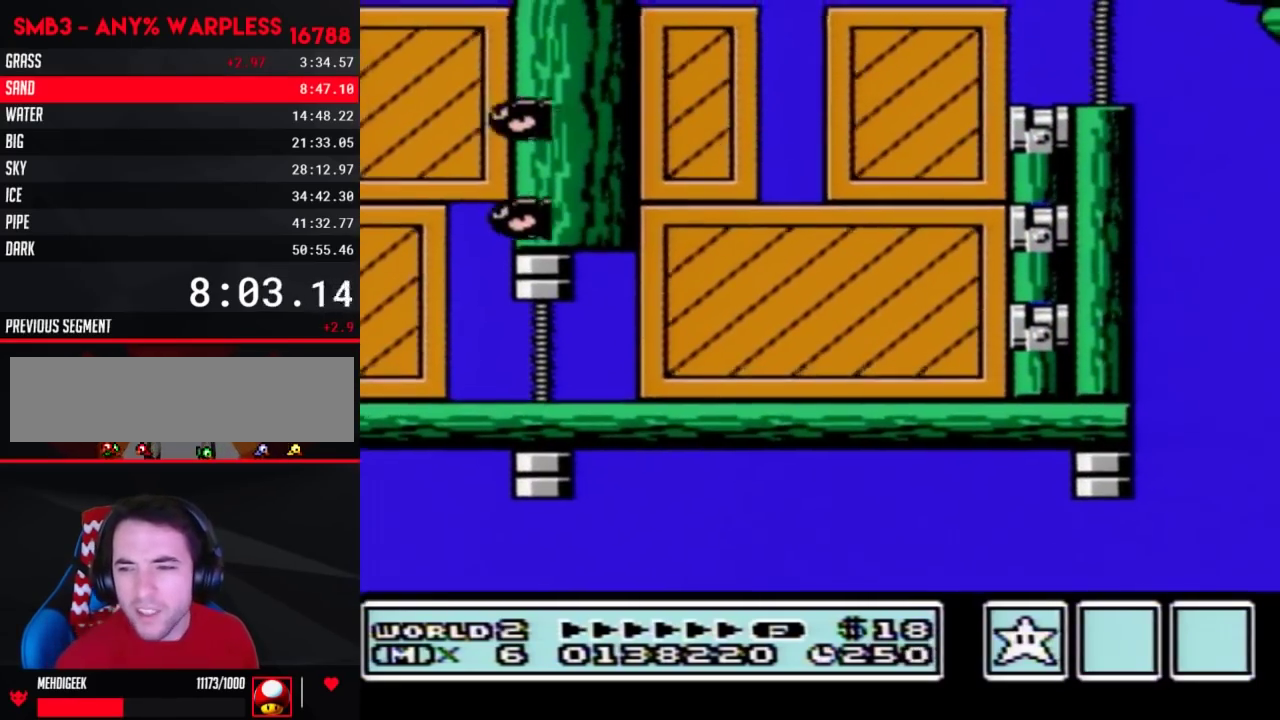
Gameplay with a controller (Nintendo layout); each line is a JSON object with the inputs held at the frame after it. "events" lists button and stick changes between this image and that frame as [ms after this image, input, new state], when the widget could be followed in between. Not read: L3 R3.
{"buttons": ["B"], "events": [[33, "B", "down"]]}
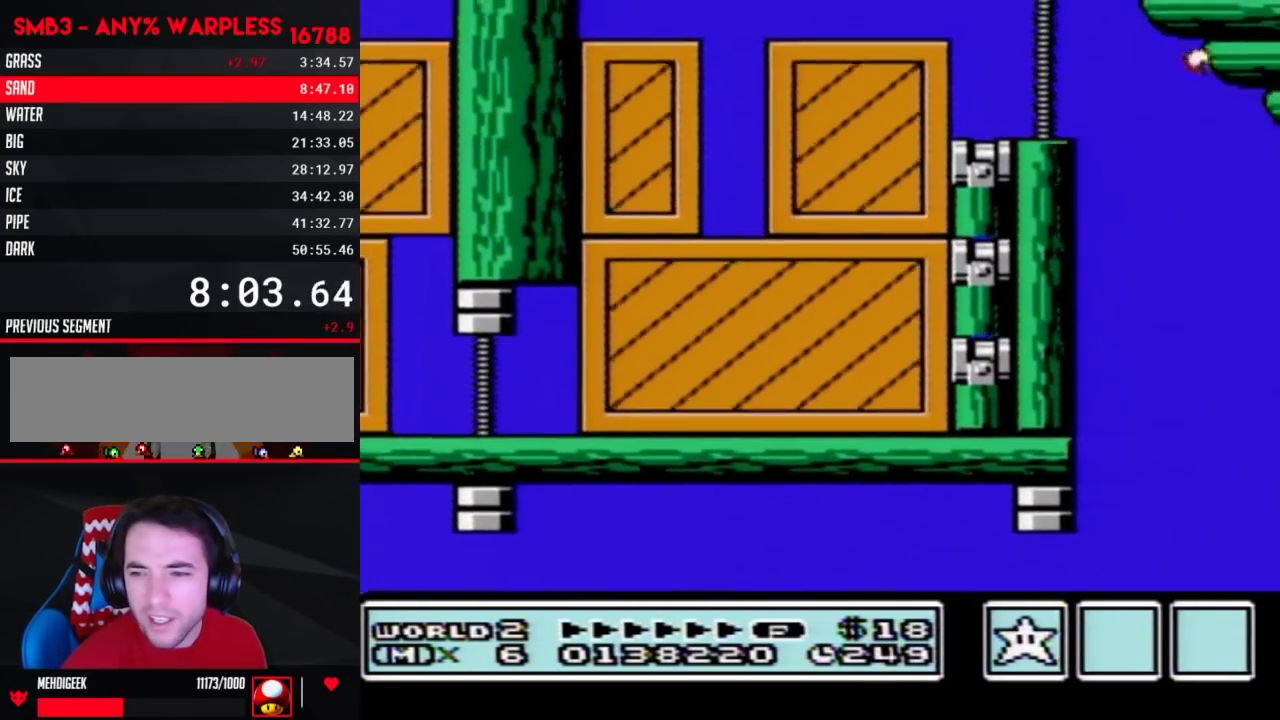
{"buttons": ["A", "B", "DPAD_RIGHT"], "events": [[50, "DPAD_RIGHT", "down"], [250, "A", "down"]]}
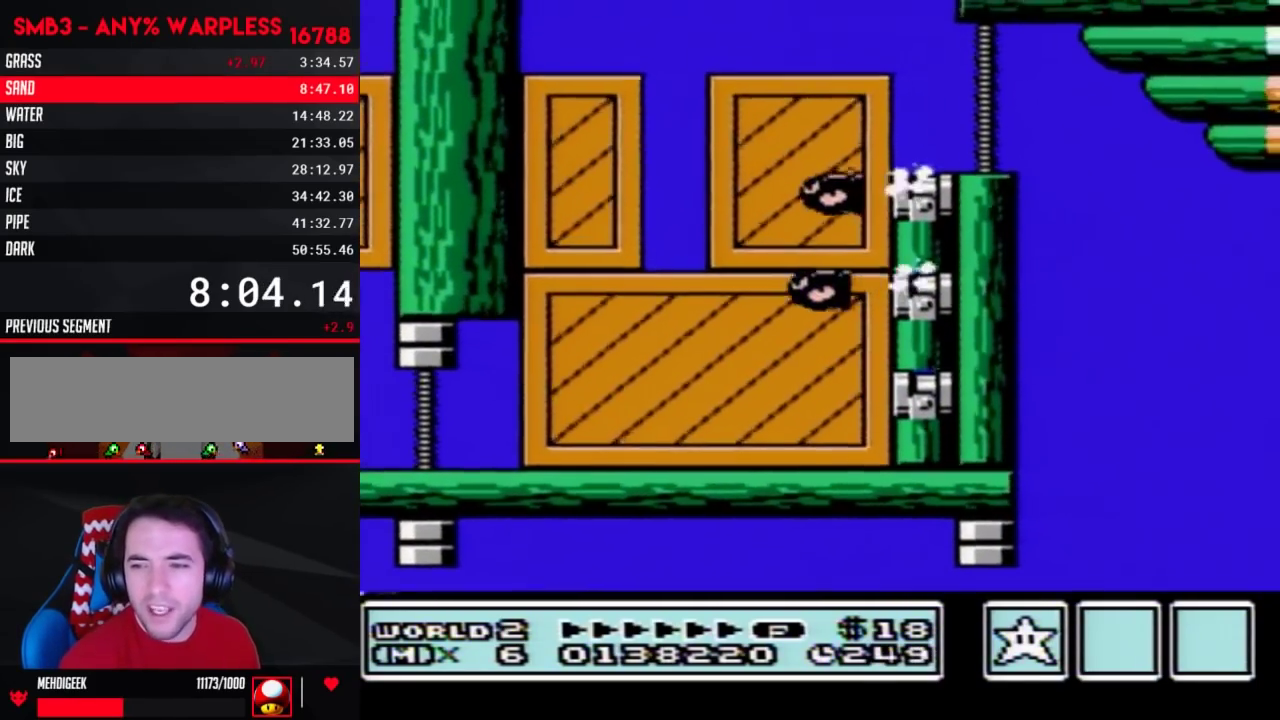
{"buttons": [], "events": [[433, "DPAD_RIGHT", "up"], [467, "A", "up"], [467, "B", "up"]]}
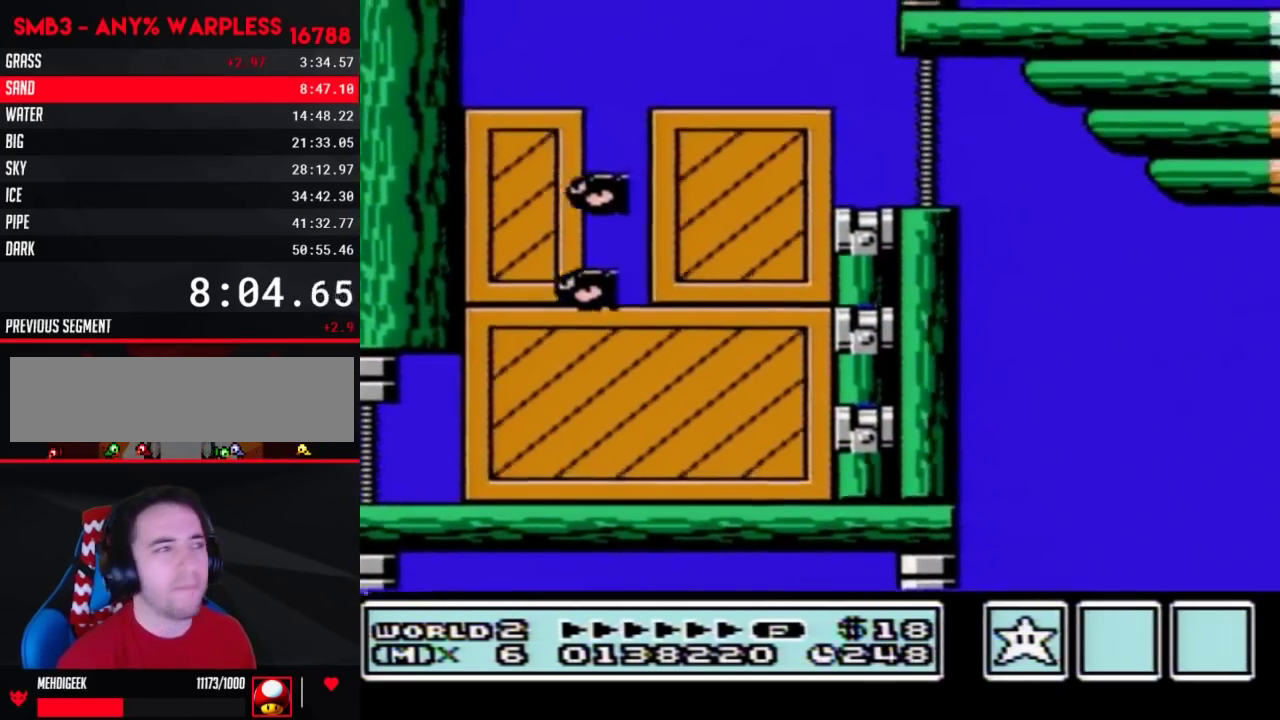
{"buttons": [], "events": [[183, "DPAD_LEFT", "down"], [400, "DPAD_LEFT", "up"]]}
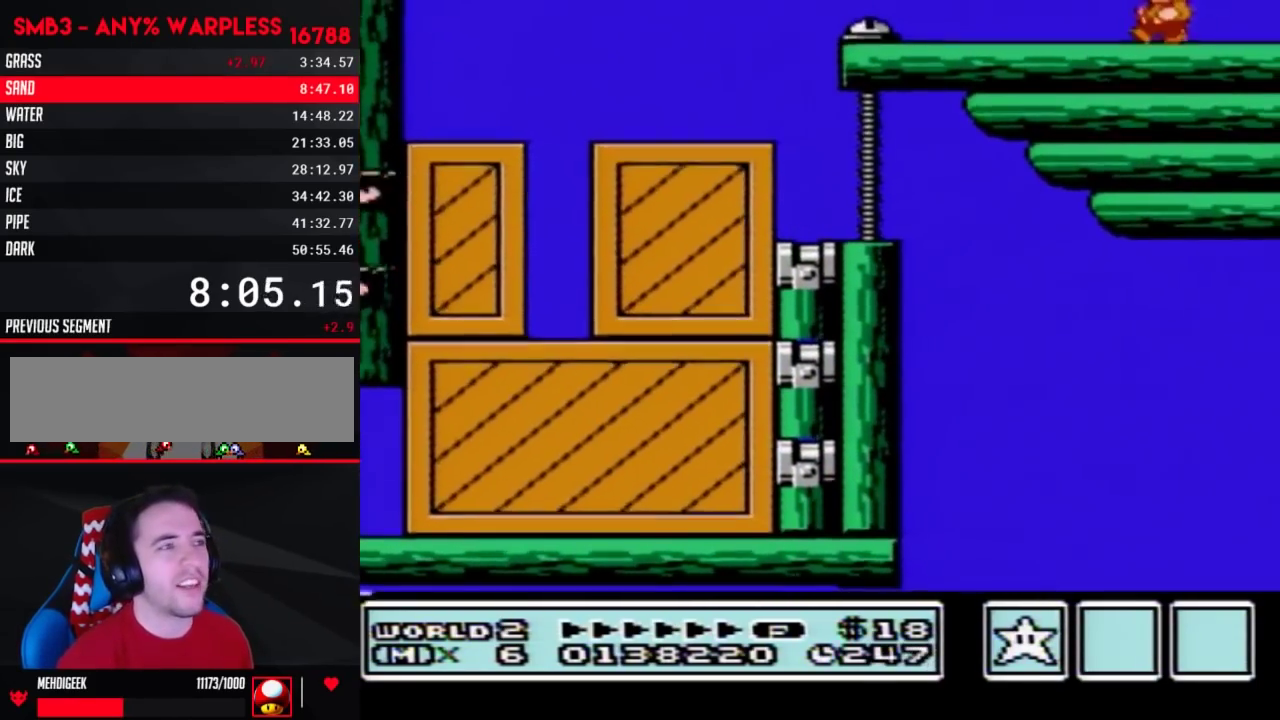
{"buttons": [], "events": []}
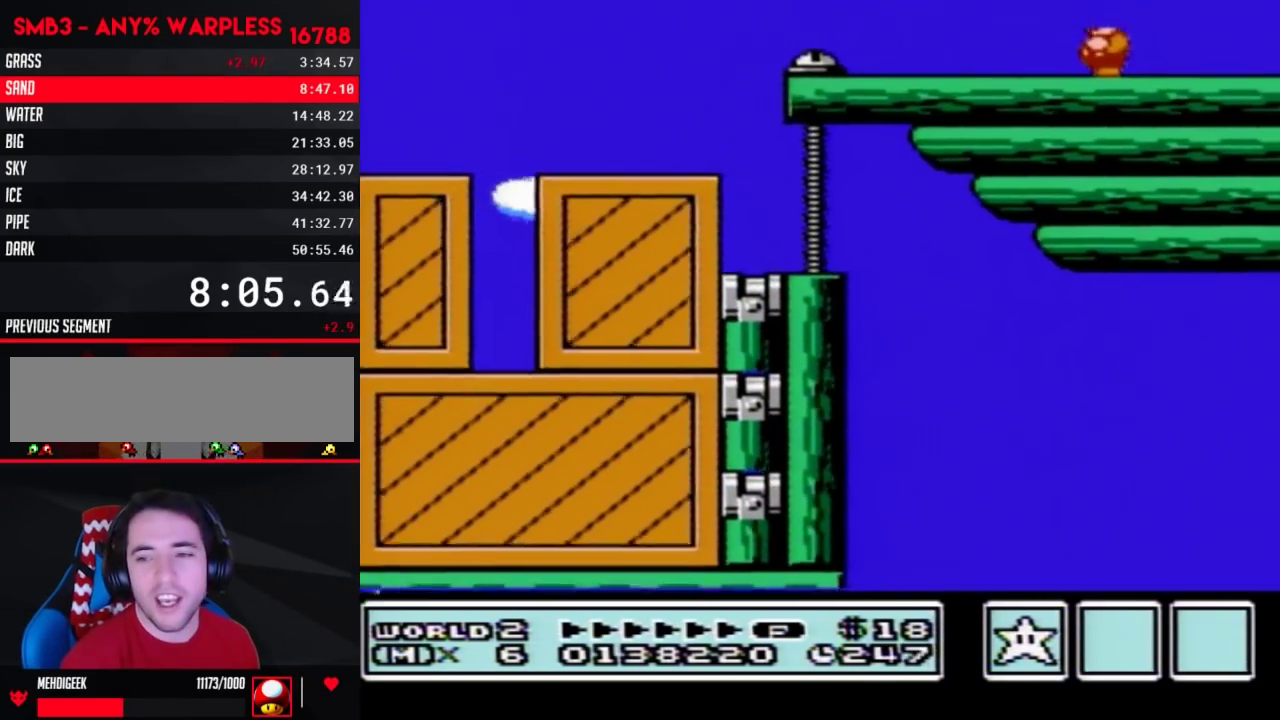
{"buttons": [], "events": []}
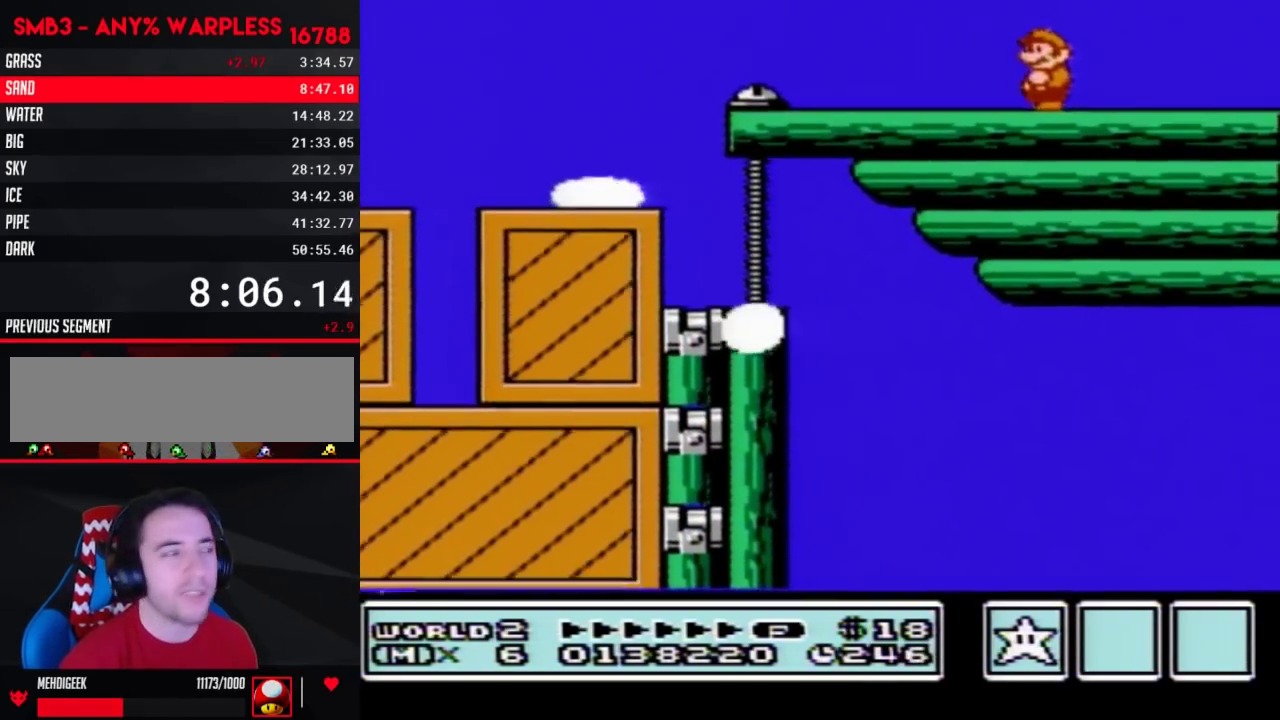
{"buttons": ["DPAD_RIGHT"], "events": [[183, "DPAD_RIGHT", "down"]]}
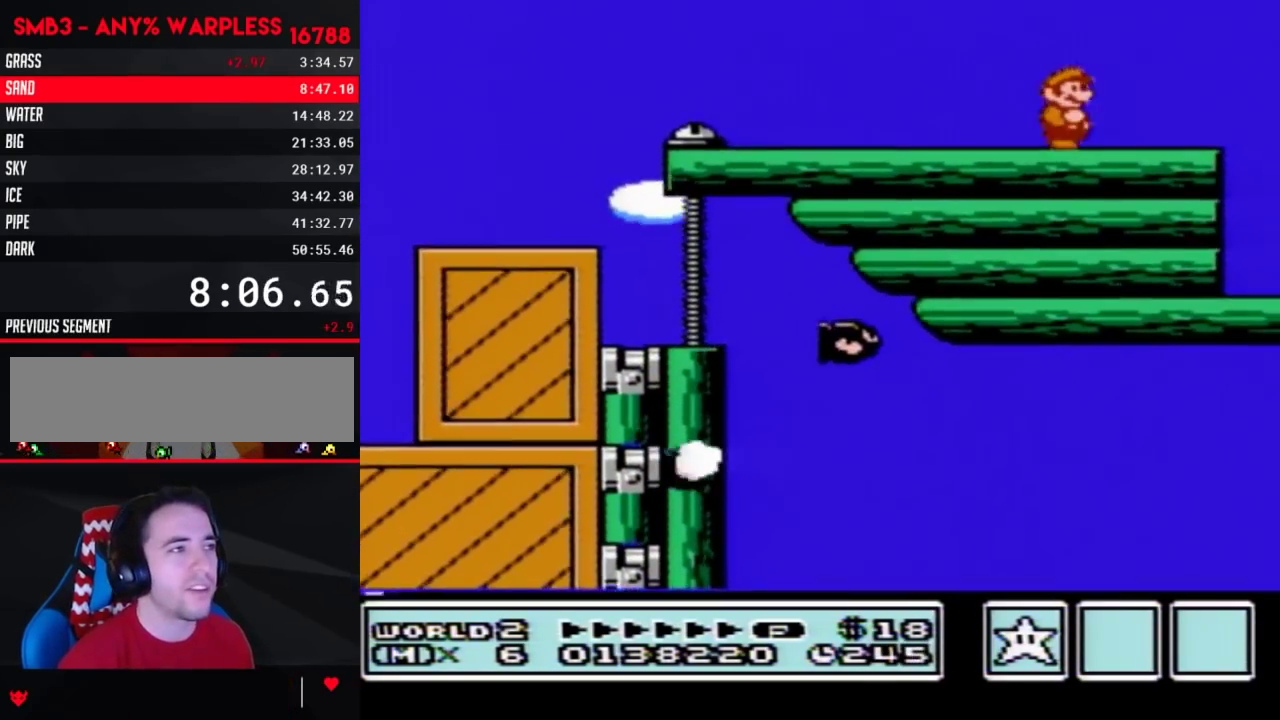
{"buttons": ["DPAD_RIGHT"], "events": [[50, "DPAD_RIGHT", "up"], [250, "DPAD_LEFT", "down"], [367, "DPAD_LEFT", "up"], [433, "DPAD_RIGHT", "down"]]}
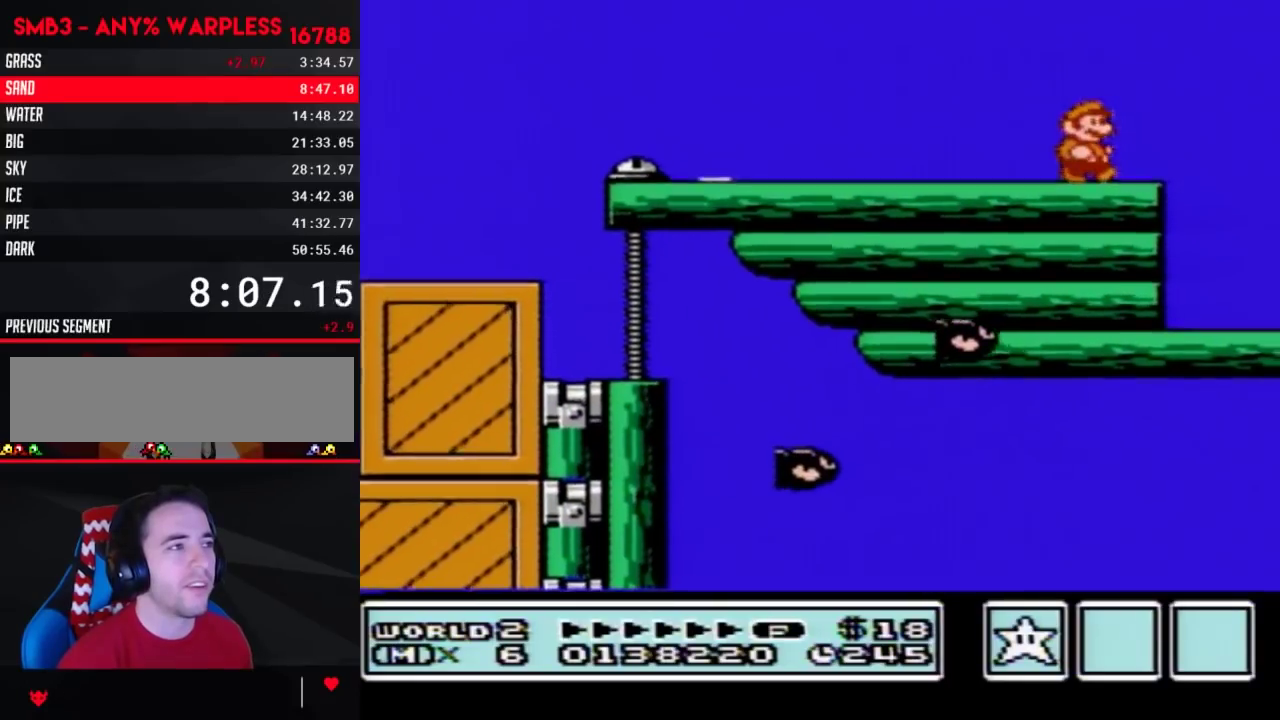
{"buttons": [], "events": [[117, "DPAD_RIGHT", "up"], [333, "B", "down"], [433, "B", "up"]]}
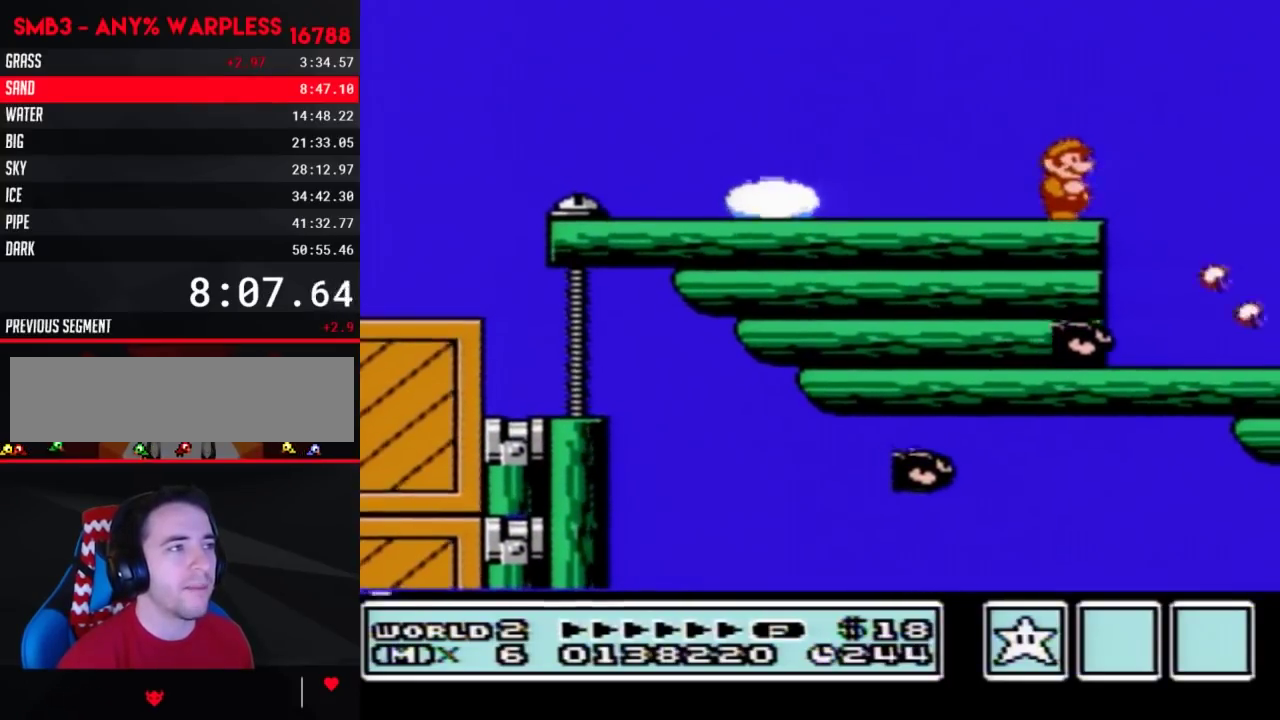
{"buttons": ["B"], "events": [[50, "B", "down"]]}
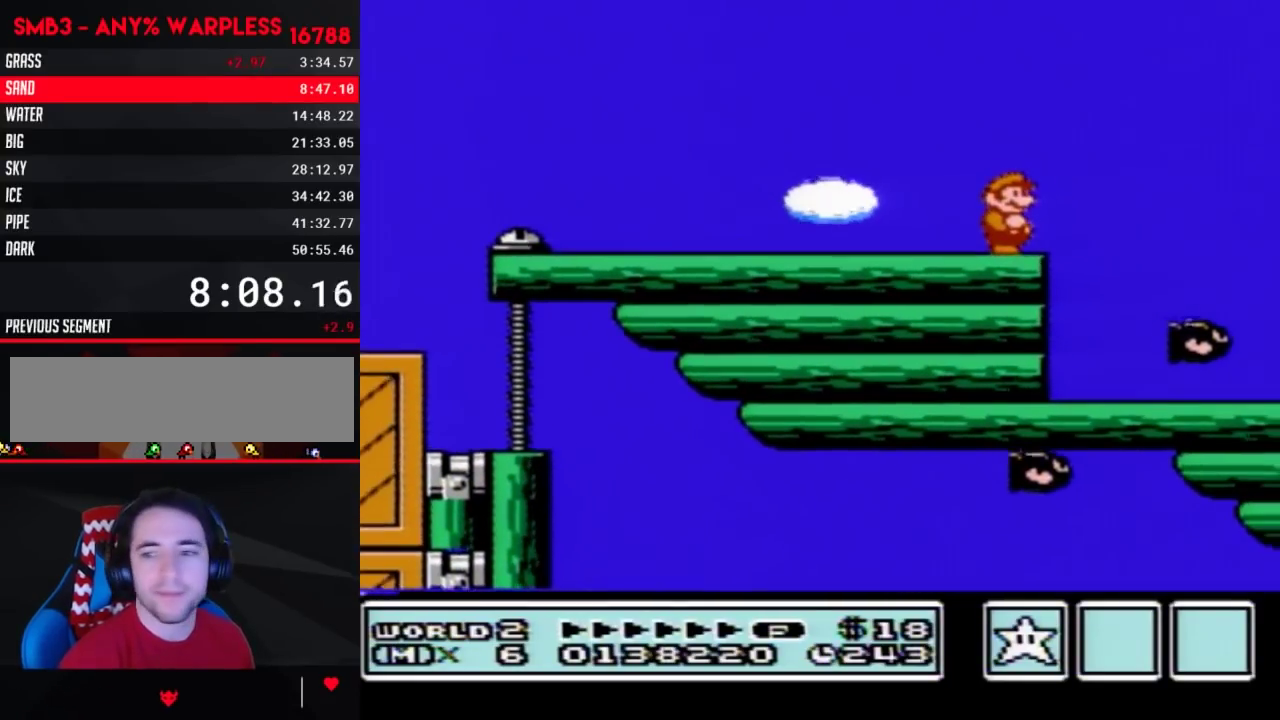
{"buttons": ["A", "B"], "events": [[433, "A", "down"]]}
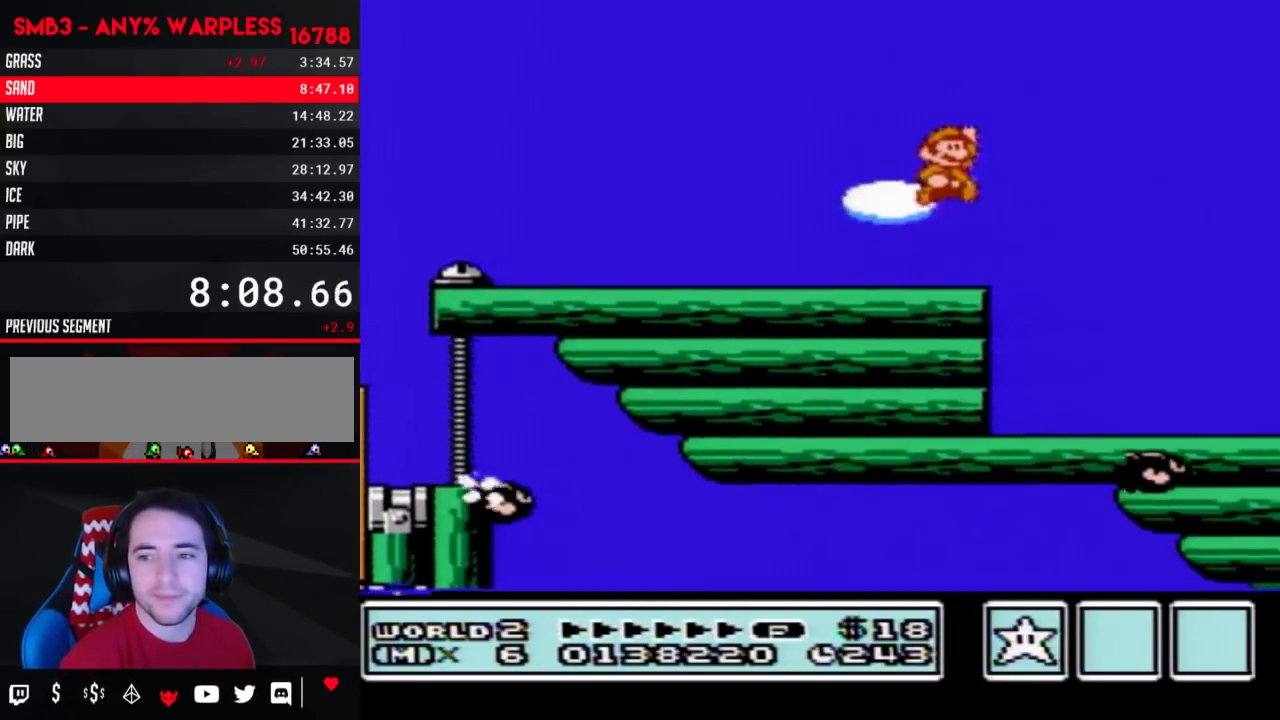
{"buttons": [], "events": [[50, "DPAD_RIGHT", "down"], [217, "B", "up"], [367, "A", "up"], [367, "B", "down"], [367, "DPAD_RIGHT", "up"], [433, "B", "up"]]}
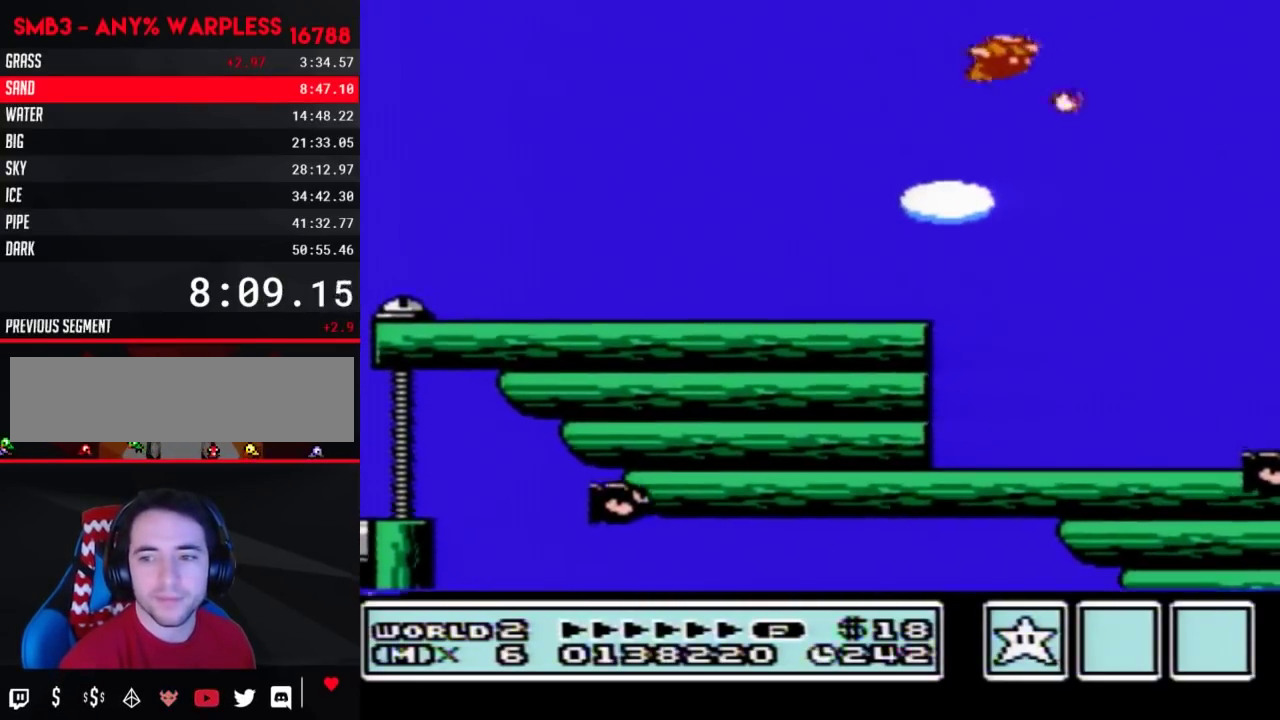
{"buttons": ["B", "DPAD_RIGHT"], "events": [[33, "B", "down"], [150, "DPAD_RIGHT", "down"]]}
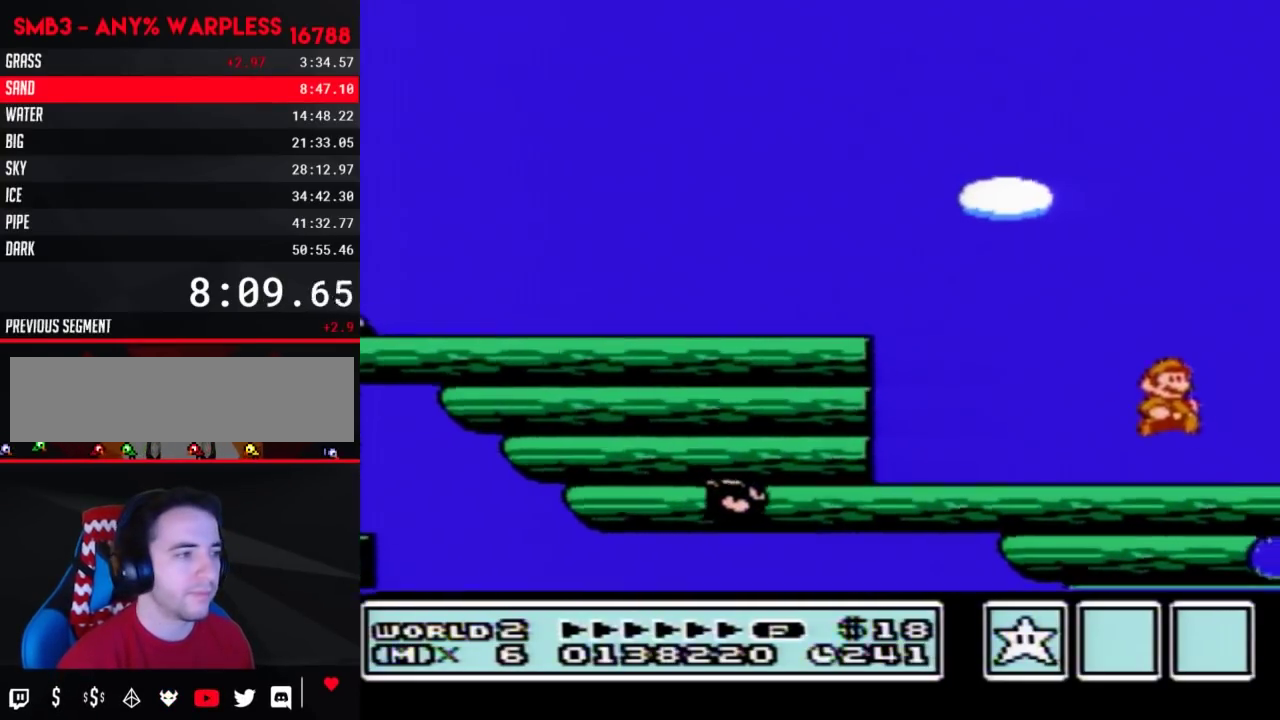
{"buttons": ["A", "B", "DPAD_RIGHT"], "events": [[333, "A", "down"]]}
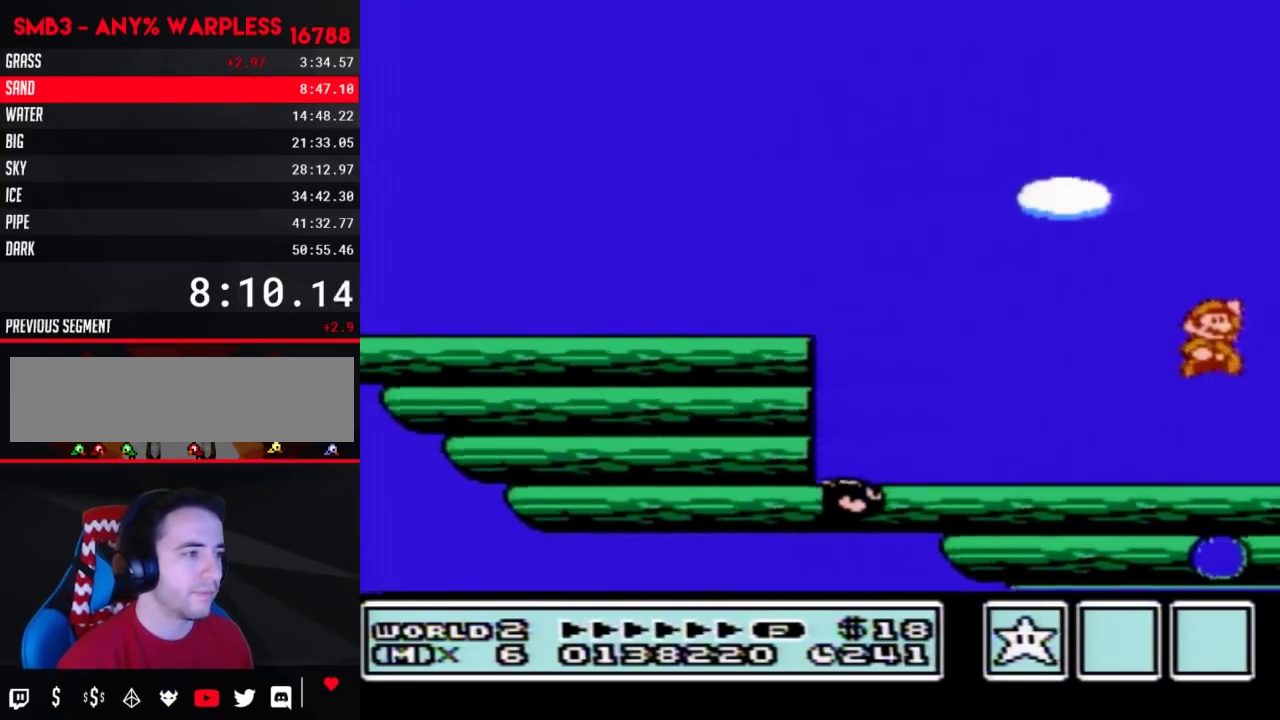
{"buttons": ["DPAD_RIGHT"], "events": [[267, "A", "up"], [300, "B", "up"]]}
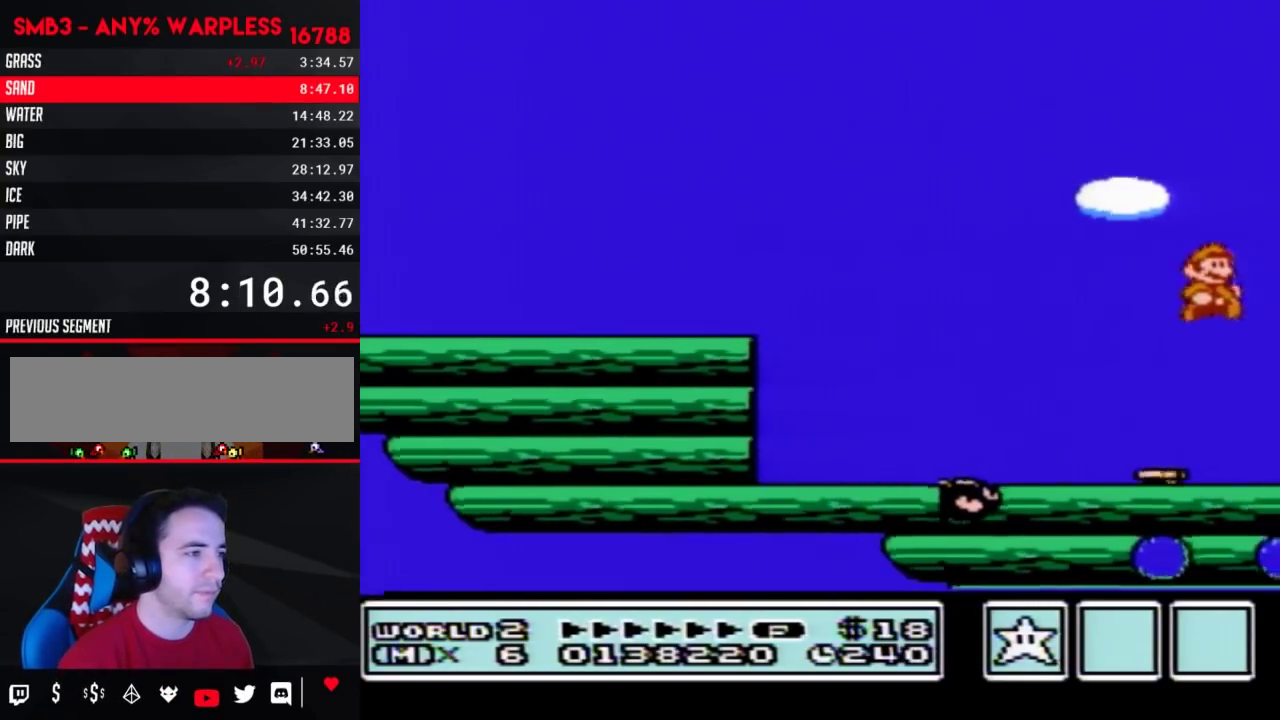
{"buttons": ["A", "B", "DPAD_RIGHT"], "events": [[183, "DPAD_RIGHT", "up"], [217, "DPAD_LEFT", "down"], [267, "B", "down"], [267, "DPAD_LEFT", "up"], [300, "DPAD_RIGHT", "down"], [500, "A", "down"]]}
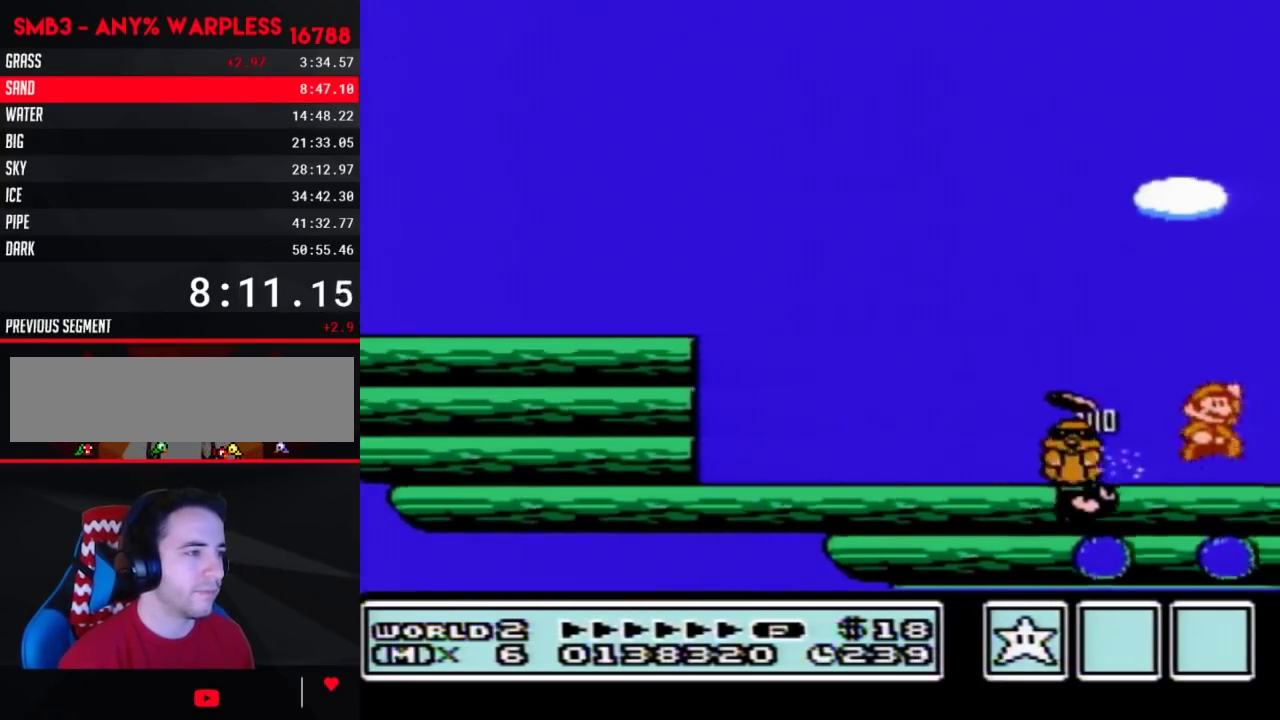
{"buttons": ["DPAD_RIGHT"], "events": [[400, "A", "up"], [433, "B", "up"]]}
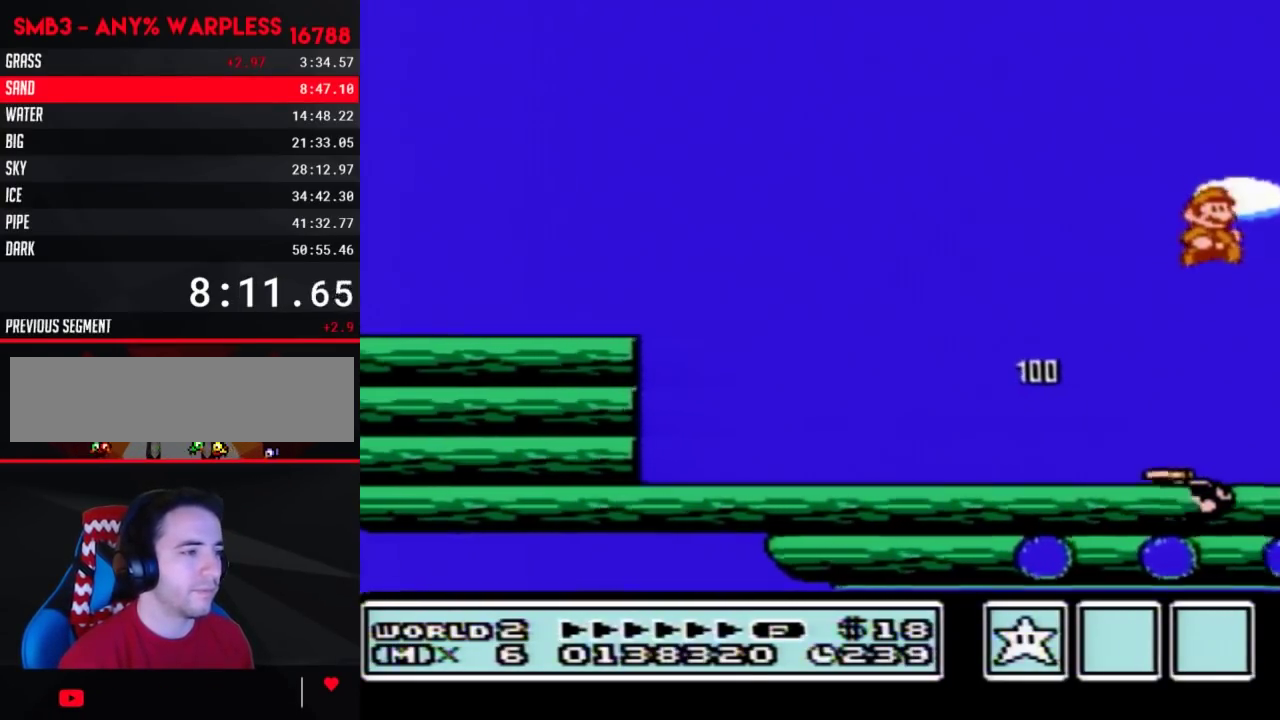
{"buttons": ["DPAD_RIGHT"], "events": [[333, "DPAD_LEFT", "down"], [333, "DPAD_RIGHT", "up"], [400, "B", "down"], [433, "DPAD_LEFT", "up"], [467, "B", "up"], [467, "DPAD_RIGHT", "down"]]}
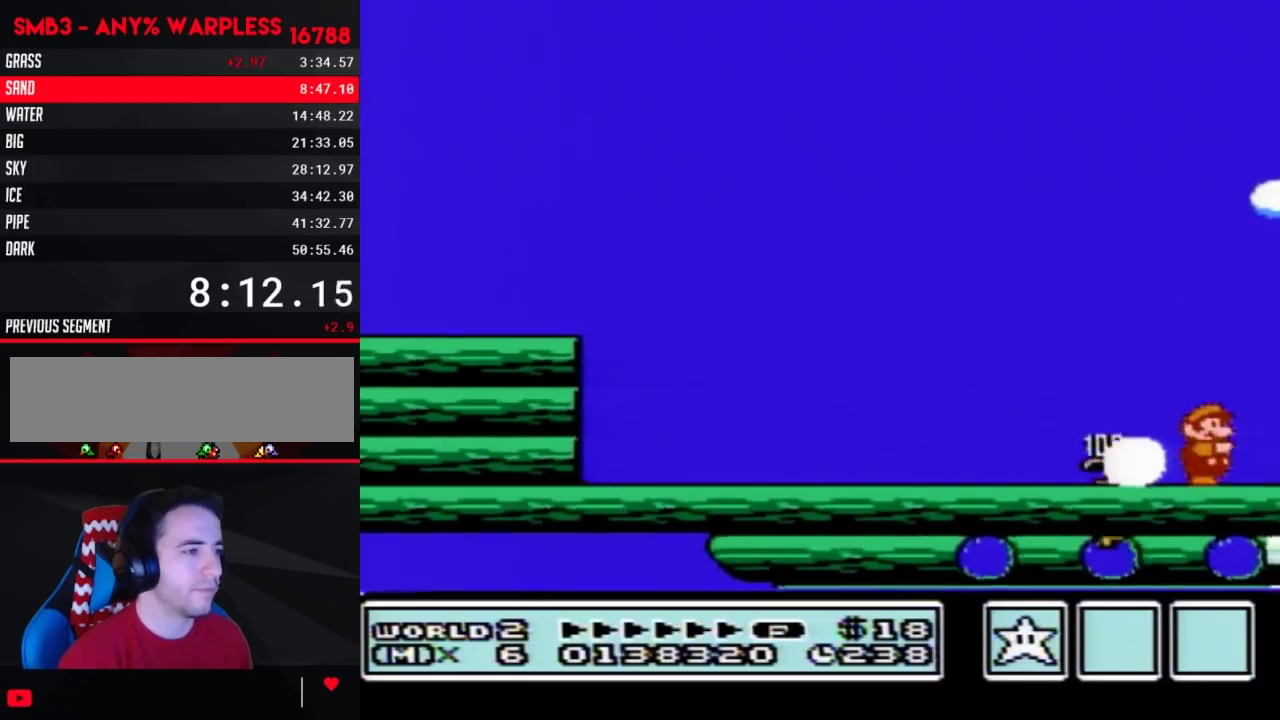
{"buttons": ["DPAD_RIGHT"], "events": []}
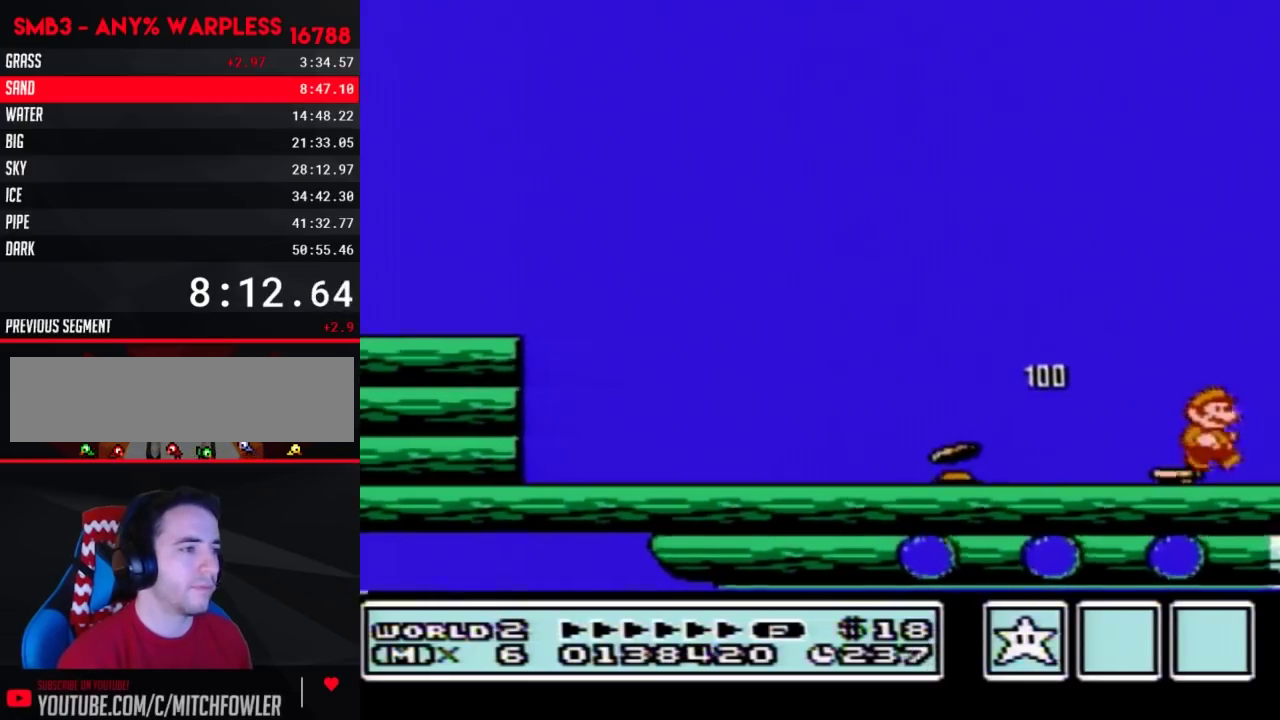
{"buttons": ["DPAD_RIGHT"], "events": [[283, "DPAD_RIGHT", "up"], [300, "DPAD_LEFT", "down"], [333, "B", "down"], [367, "DPAD_LEFT", "up"], [367, "DPAD_RIGHT", "down"], [400, "B", "up"]]}
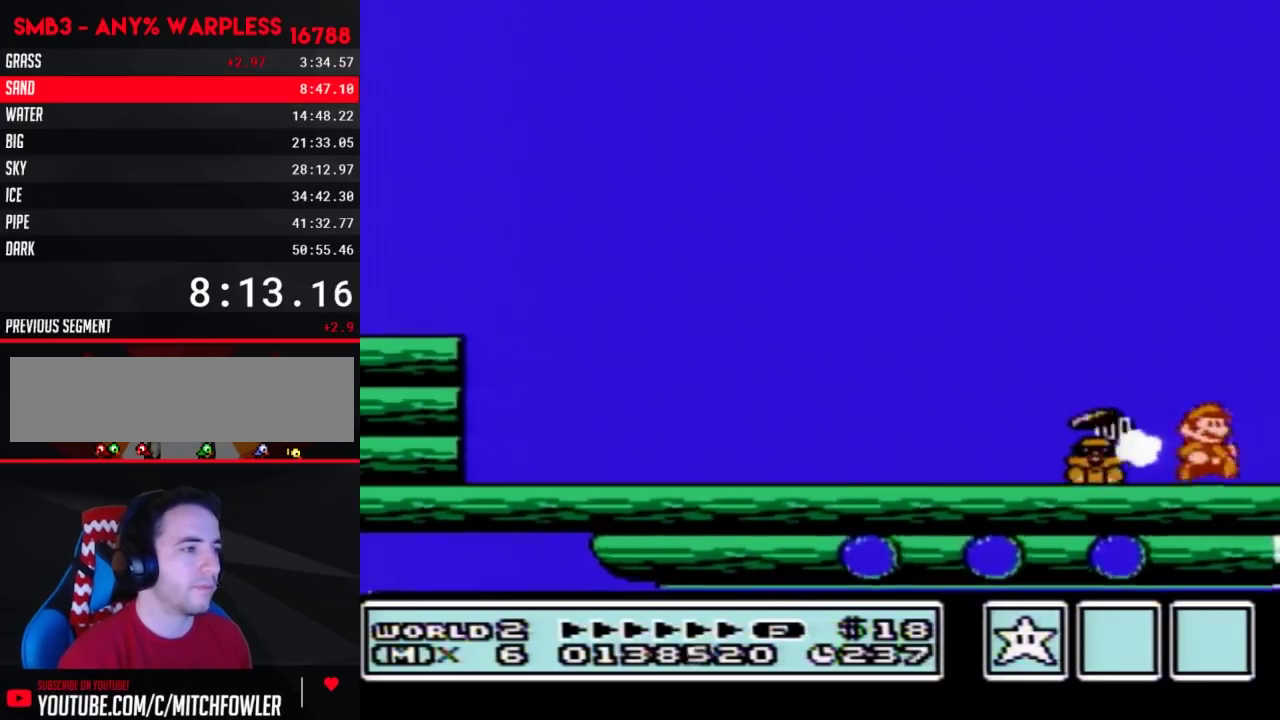
{"buttons": ["DPAD_RIGHT"], "events": []}
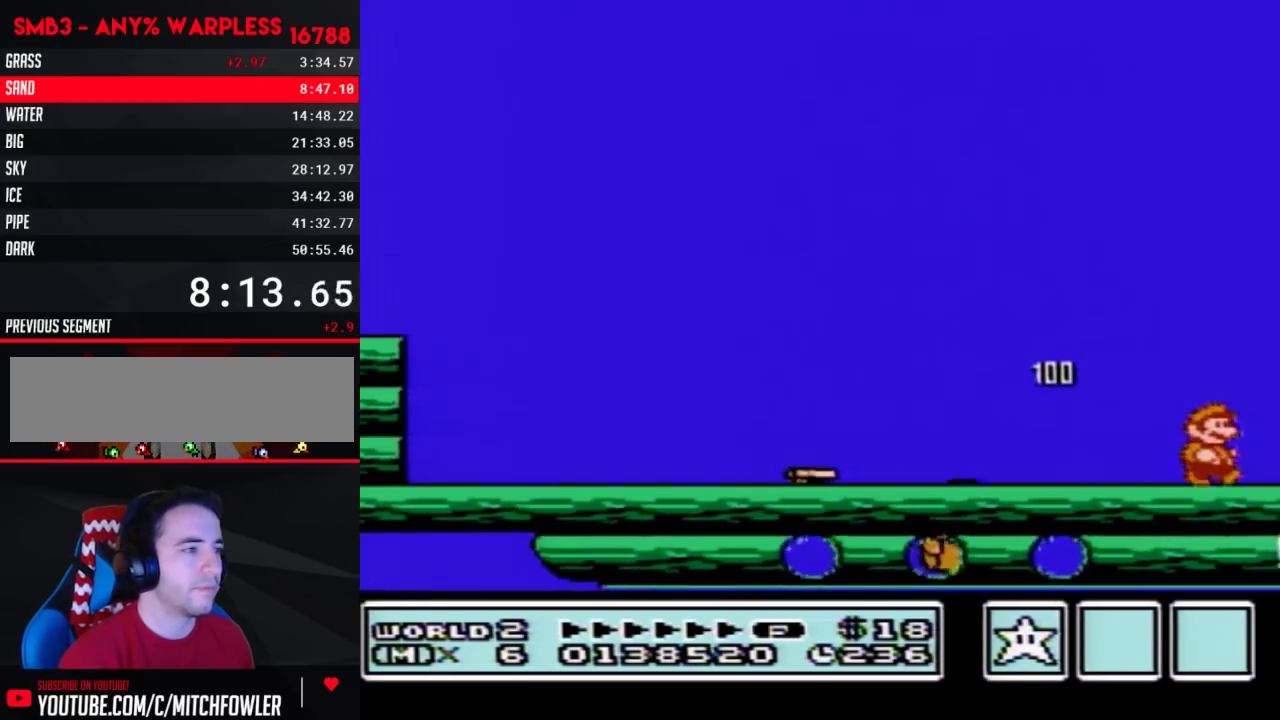
{"buttons": ["DPAD_RIGHT"], "events": []}
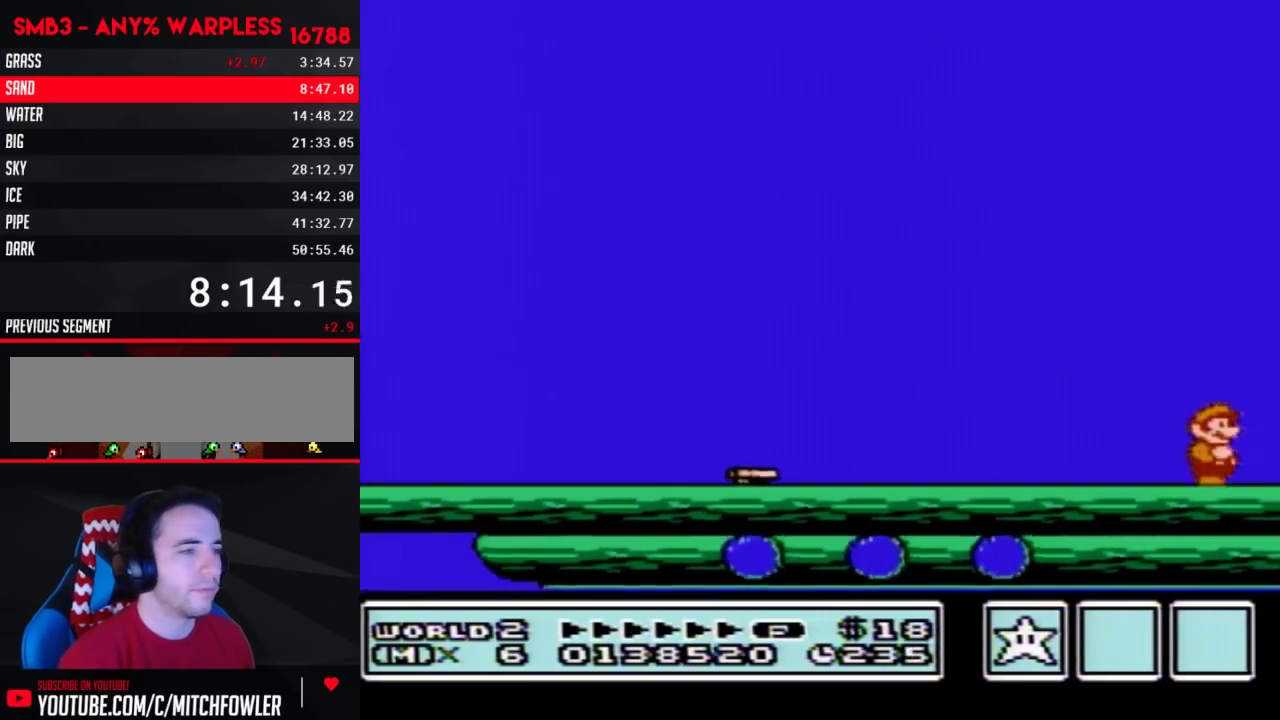
{"buttons": ["B", "DPAD_RIGHT"], "events": [[100, "DPAD_LEFT", "down"], [100, "DPAD_RIGHT", "up"], [150, "DPAD_LEFT", "up"], [150, "DPAD_RIGHT", "down"], [283, "B", "down"], [283, "DPAD_LEFT", "down"], [283, "DPAD_RIGHT", "up"], [333, "DPAD_LEFT", "up"], [333, "DPAD_RIGHT", "down"]]}
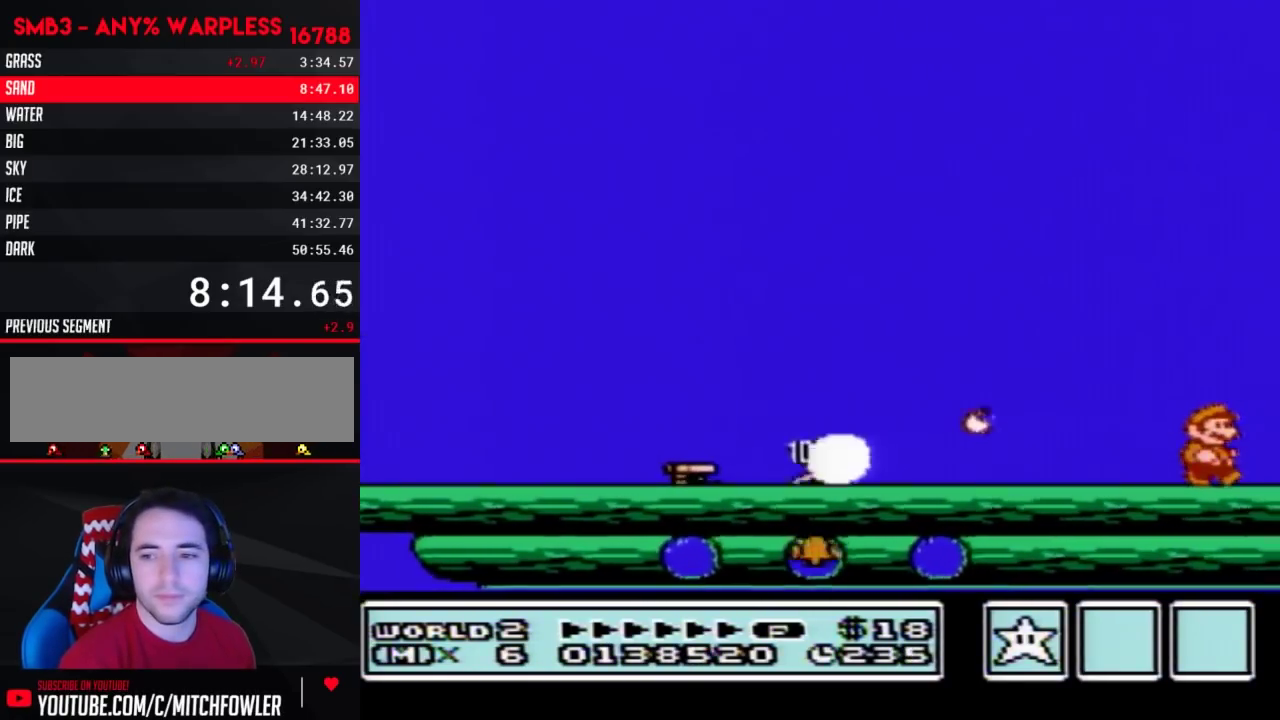
{"buttons": ["B", "DPAD_RIGHT"], "events": []}
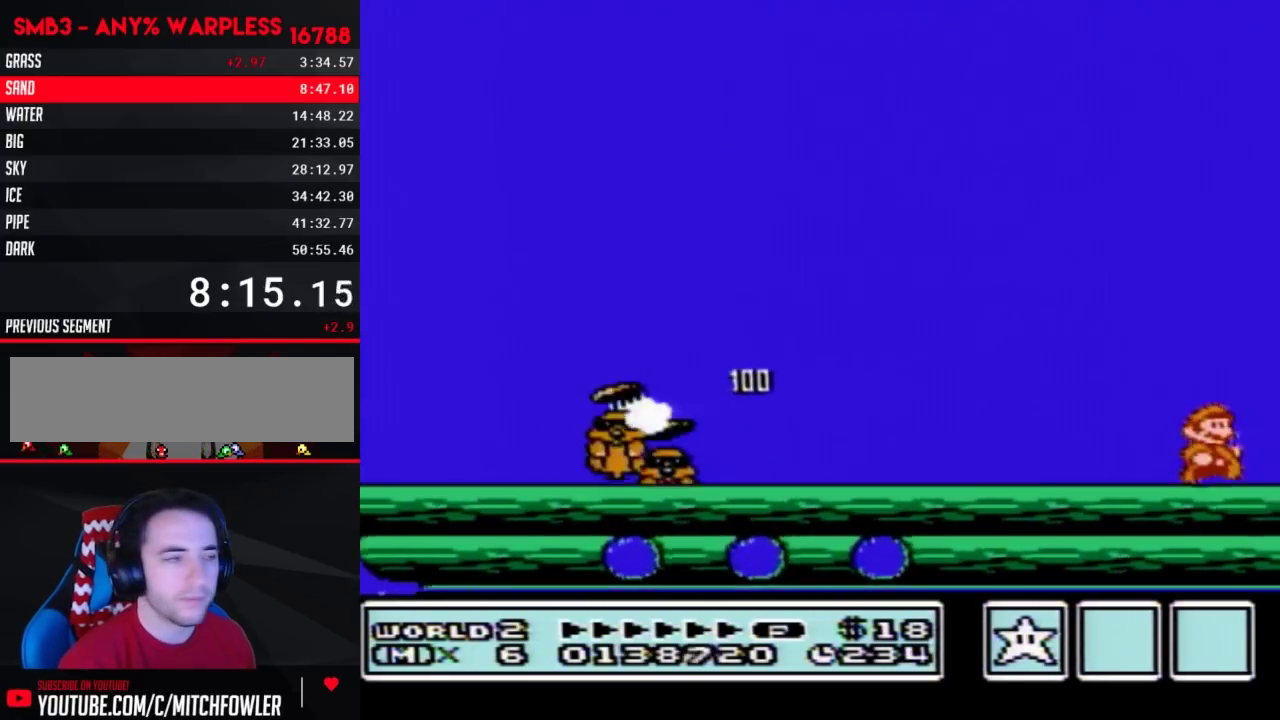
{"buttons": ["A", "B", "DPAD_RIGHT"], "events": [[300, "A", "down"]]}
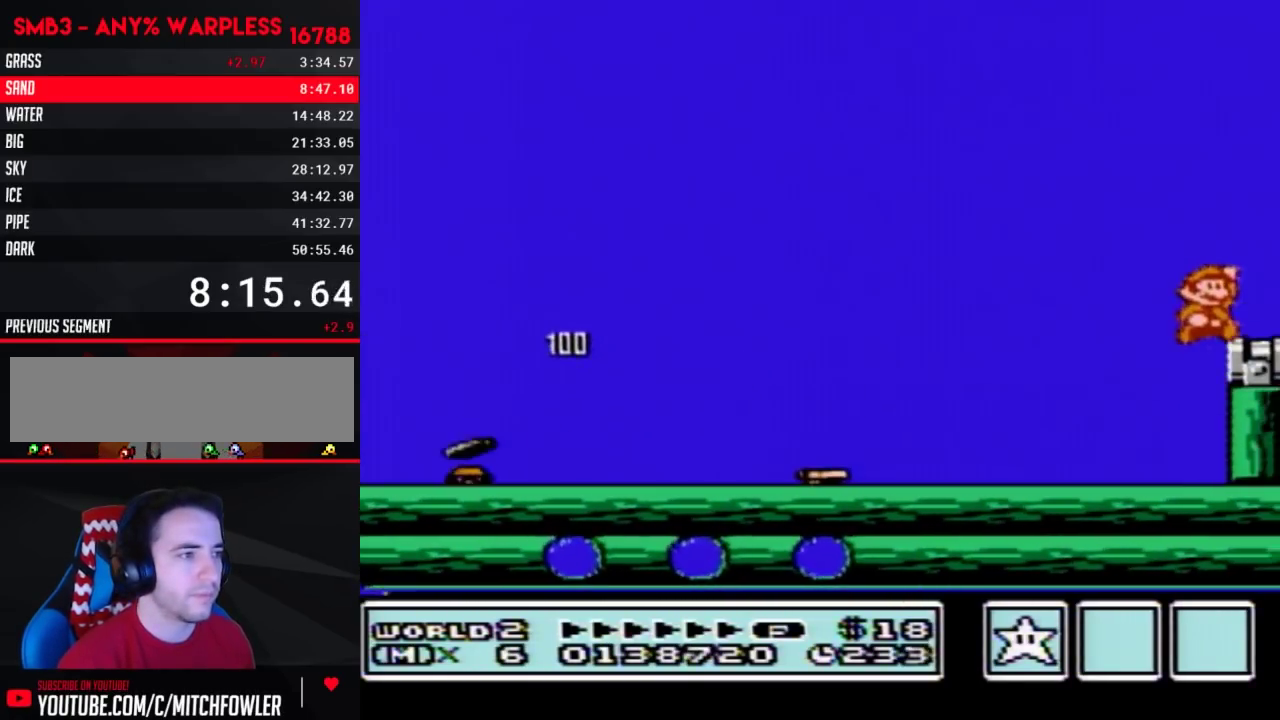
{"buttons": ["B"], "events": [[100, "A", "up"], [117, "B", "up"], [300, "DPAD_RIGHT", "up"], [467, "B", "down"]]}